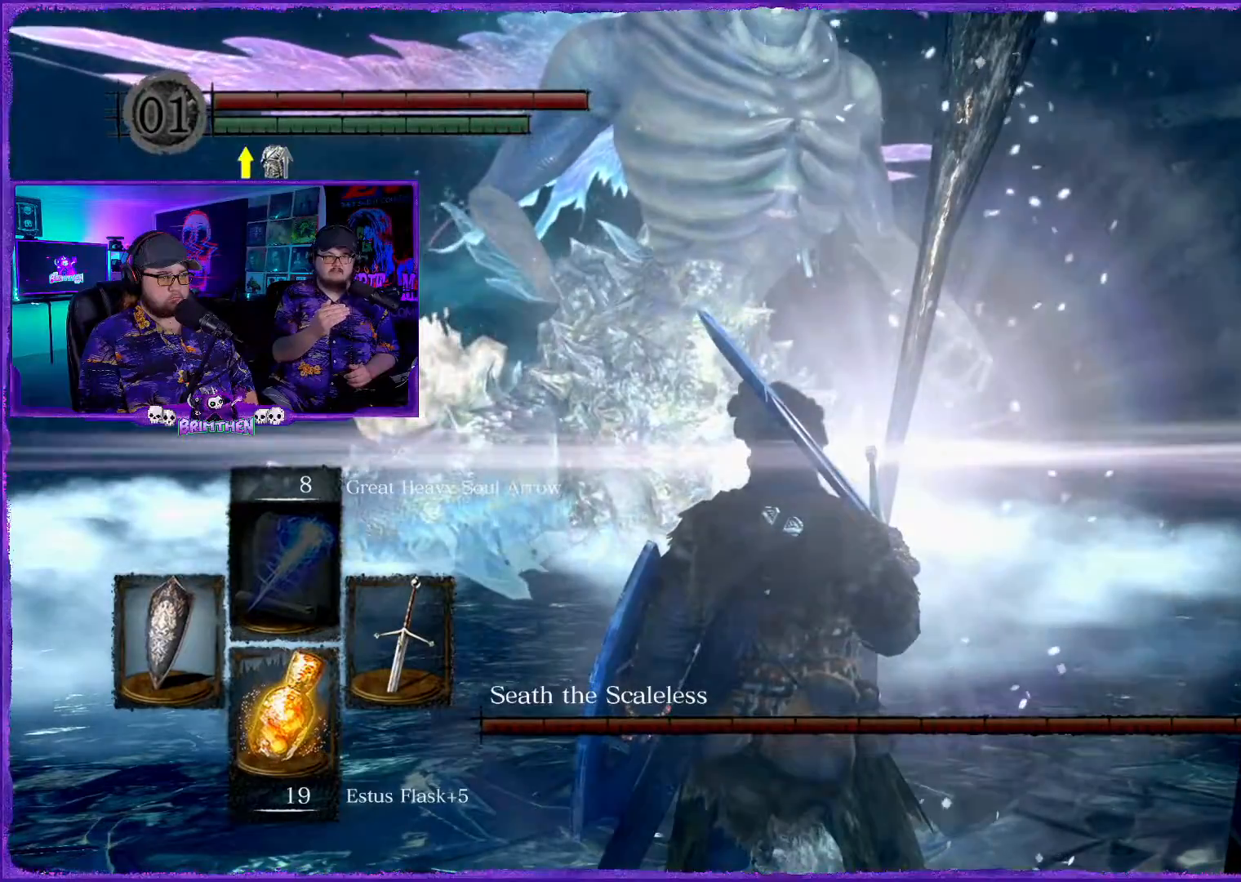
Gameplay with a controller (PlayStation layout); each line is a JSON object with the inputs held at the frame after it. "events" lists button and stick changes between this image and that frame as [ms after this image, input, new state], when the widget could be followed in between.
{"buttons": [], "left_stick": "center", "right_stick": "center", "events": [[333, "R1", "down"], [467, "R1", "up"]]}
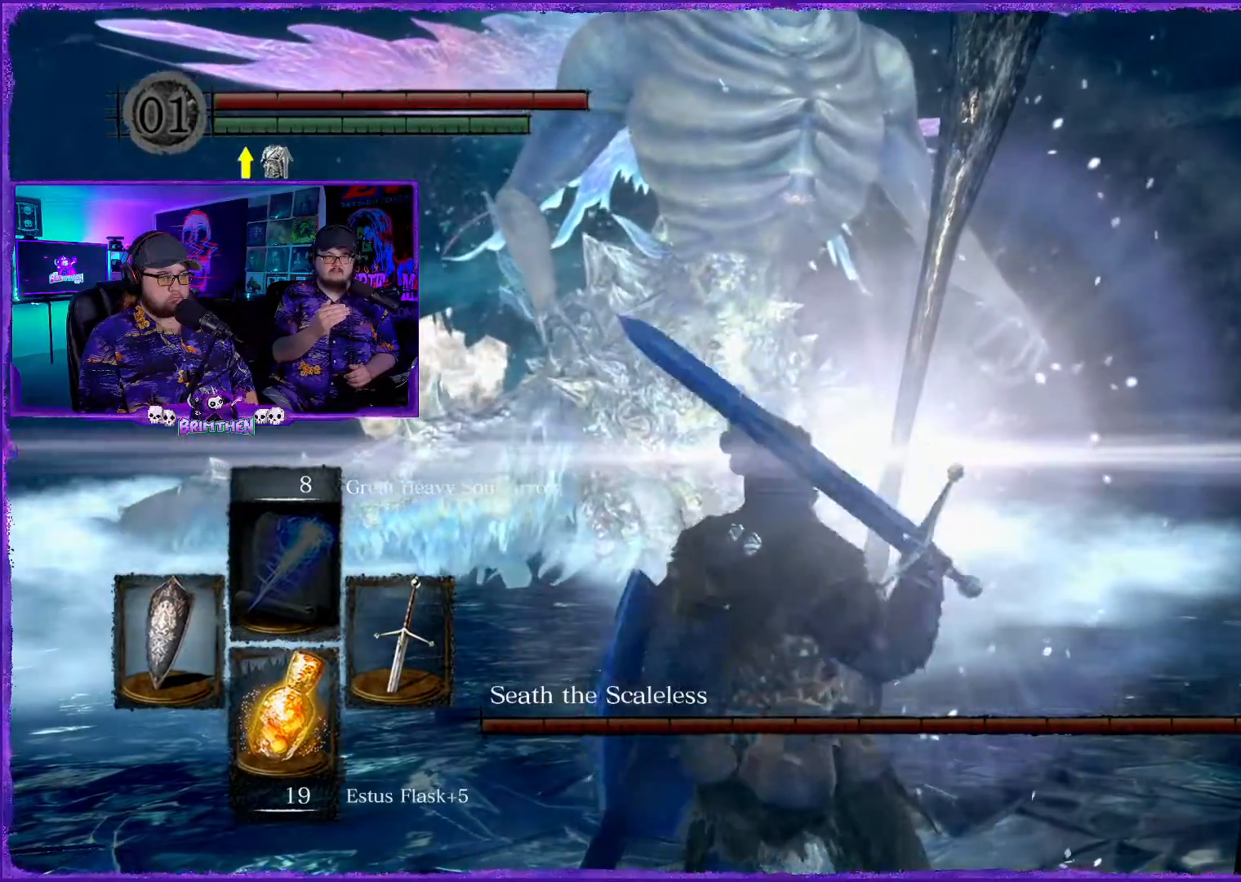
{"buttons": [], "left_stick": "center", "right_stick": "center", "events": []}
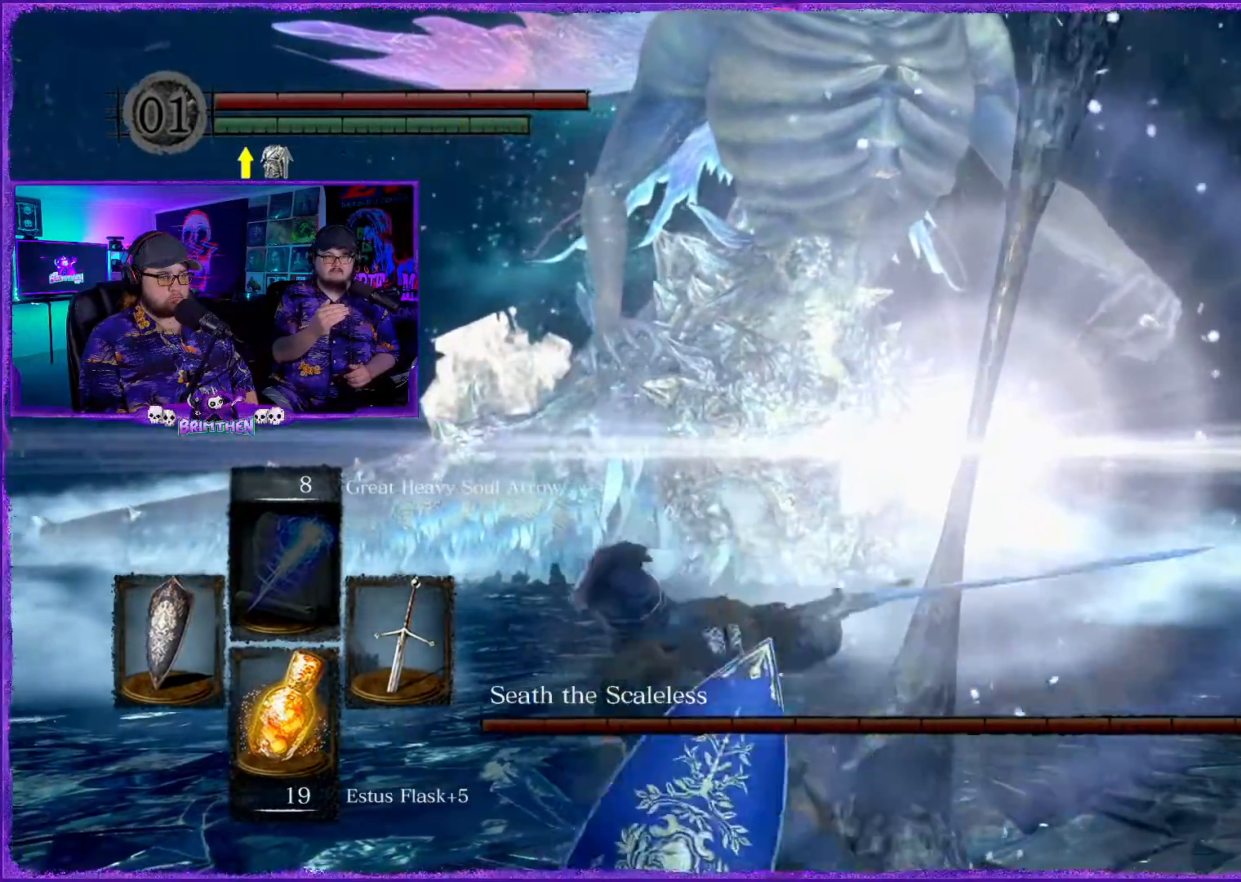
{"buttons": ["CIRCLE"], "left_stick": "up-left", "right_stick": "center", "events": [[300, "left_stick", "up-left"], [333, "CIRCLE", "down"], [350, "right_stick", "up"], [433, "right_stick", "center"]]}
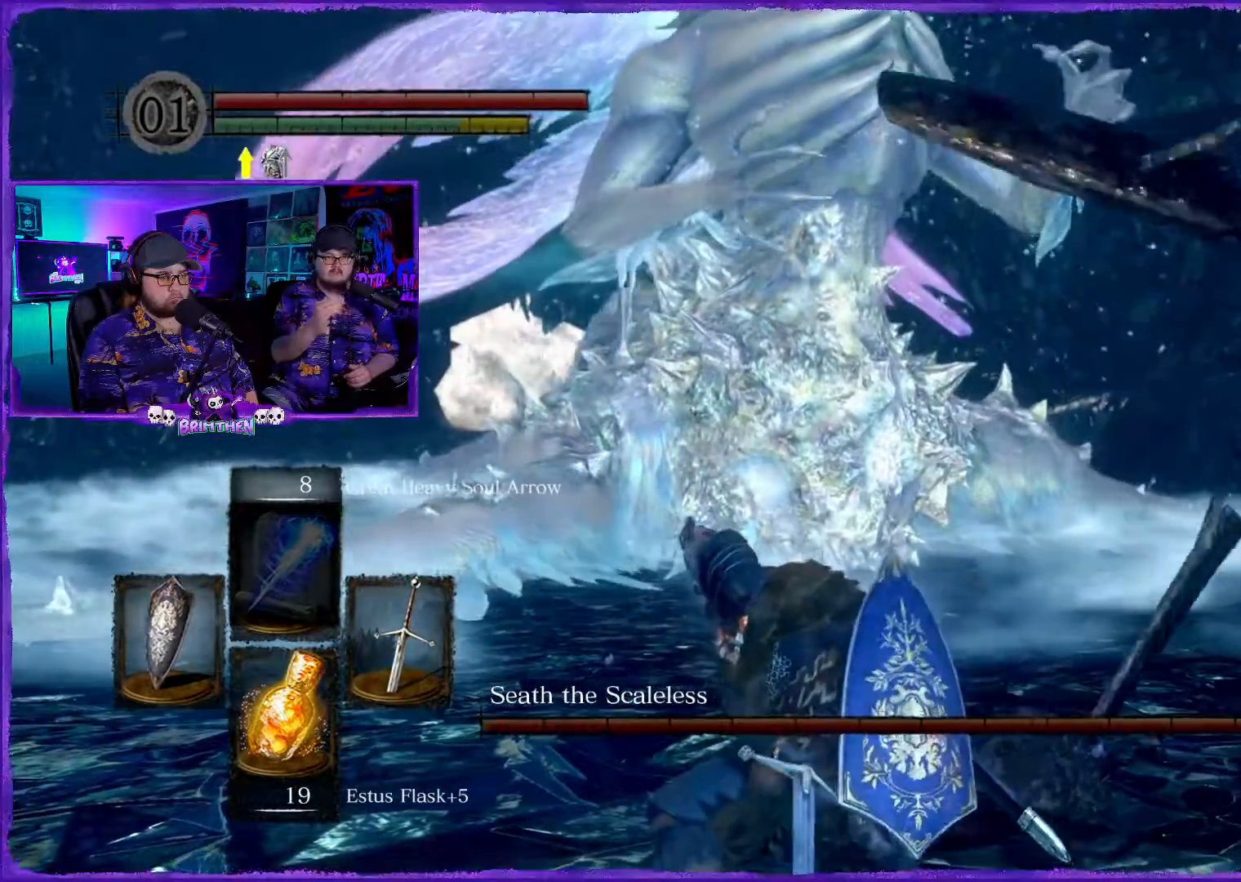
{"buttons": ["CIRCLE"], "left_stick": "up-left", "right_stick": "center", "events": []}
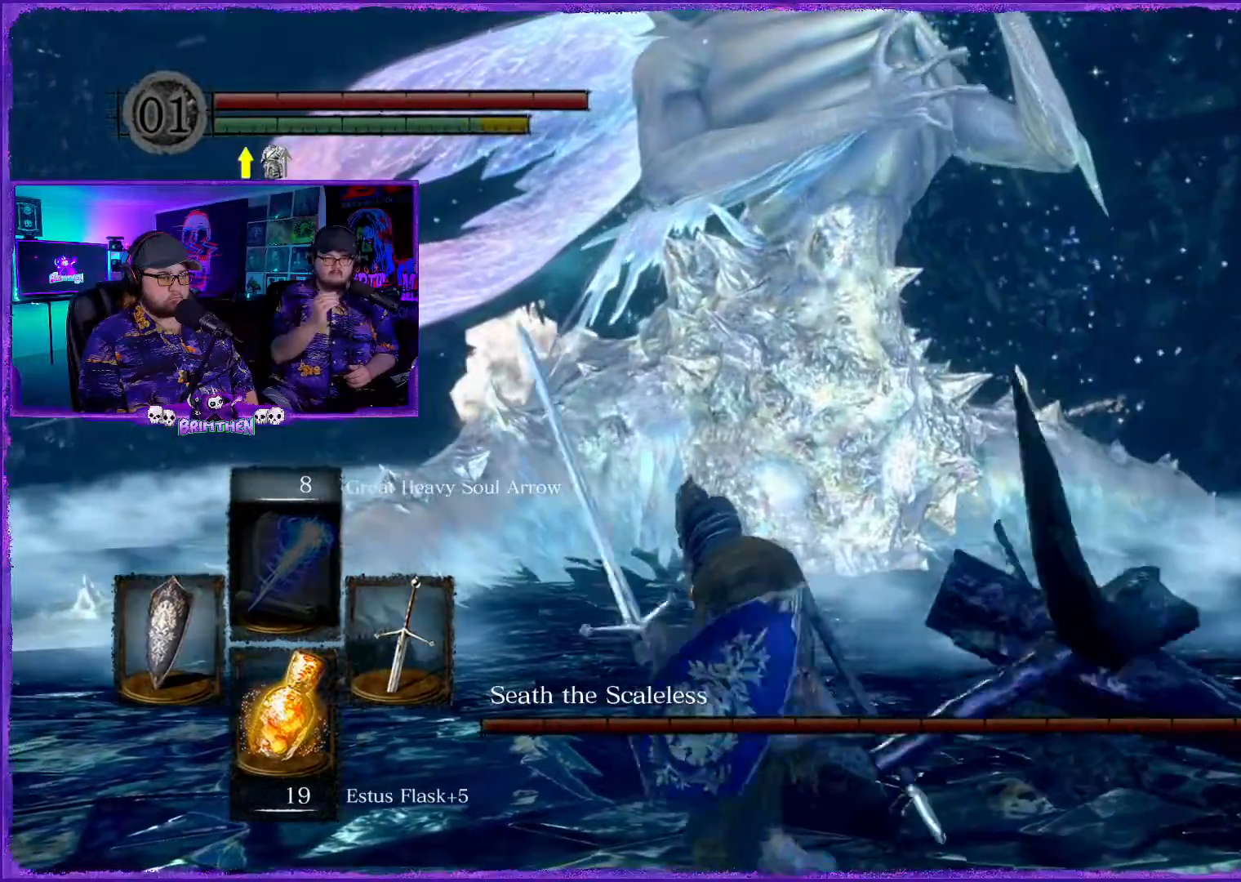
{"buttons": ["CIRCLE"], "left_stick": "up-left", "right_stick": "center", "events": []}
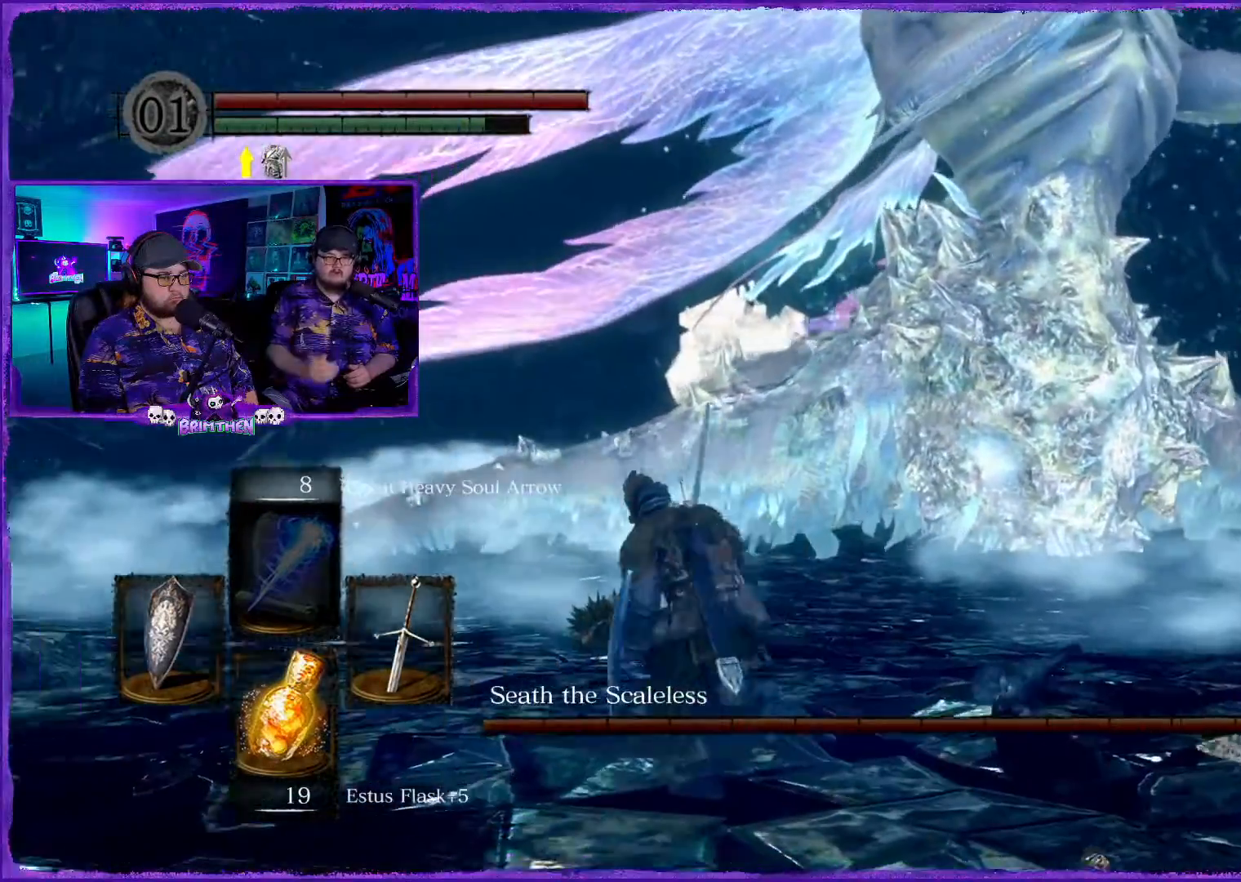
{"buttons": ["CIRCLE"], "left_stick": "up-left", "right_stick": "center", "events": []}
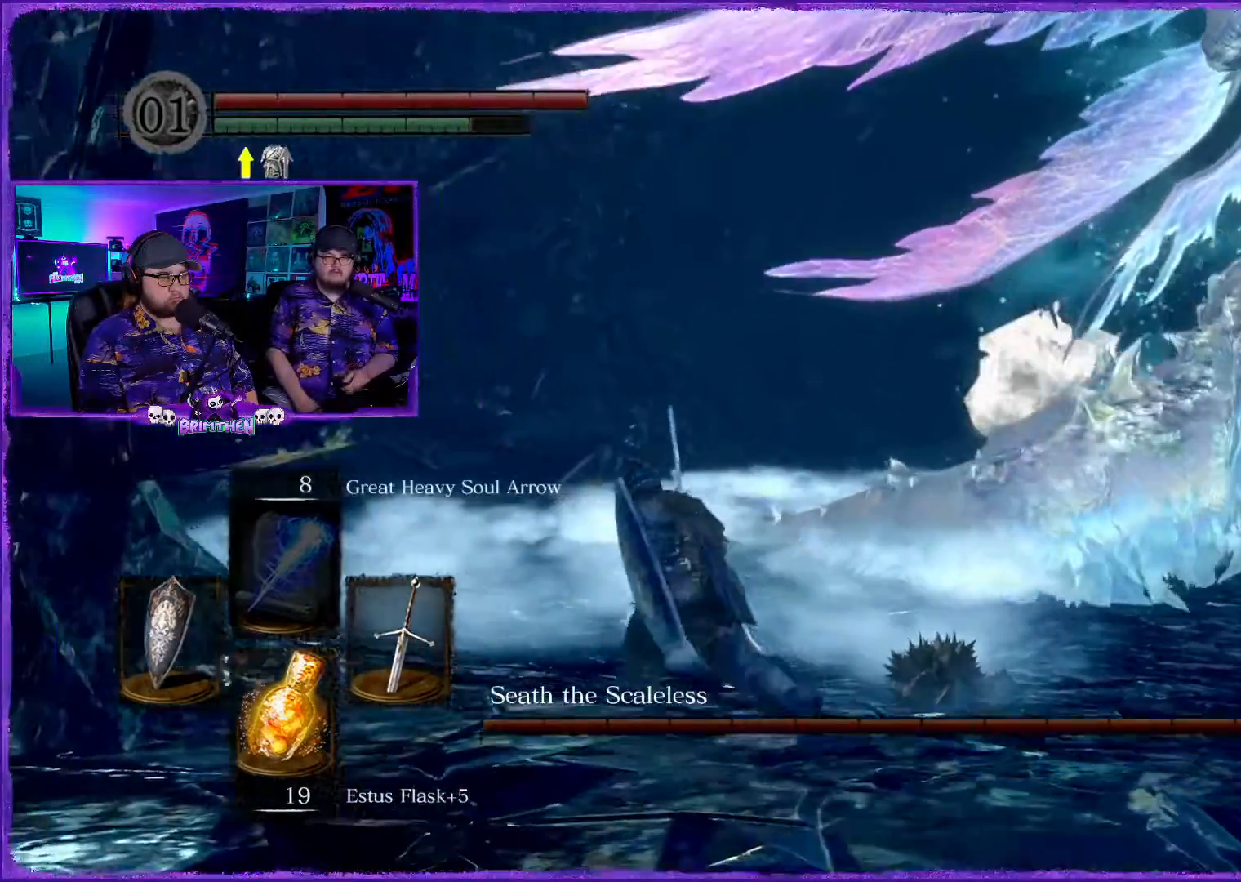
{"buttons": ["CIRCLE"], "left_stick": "up-left", "right_stick": "center", "events": []}
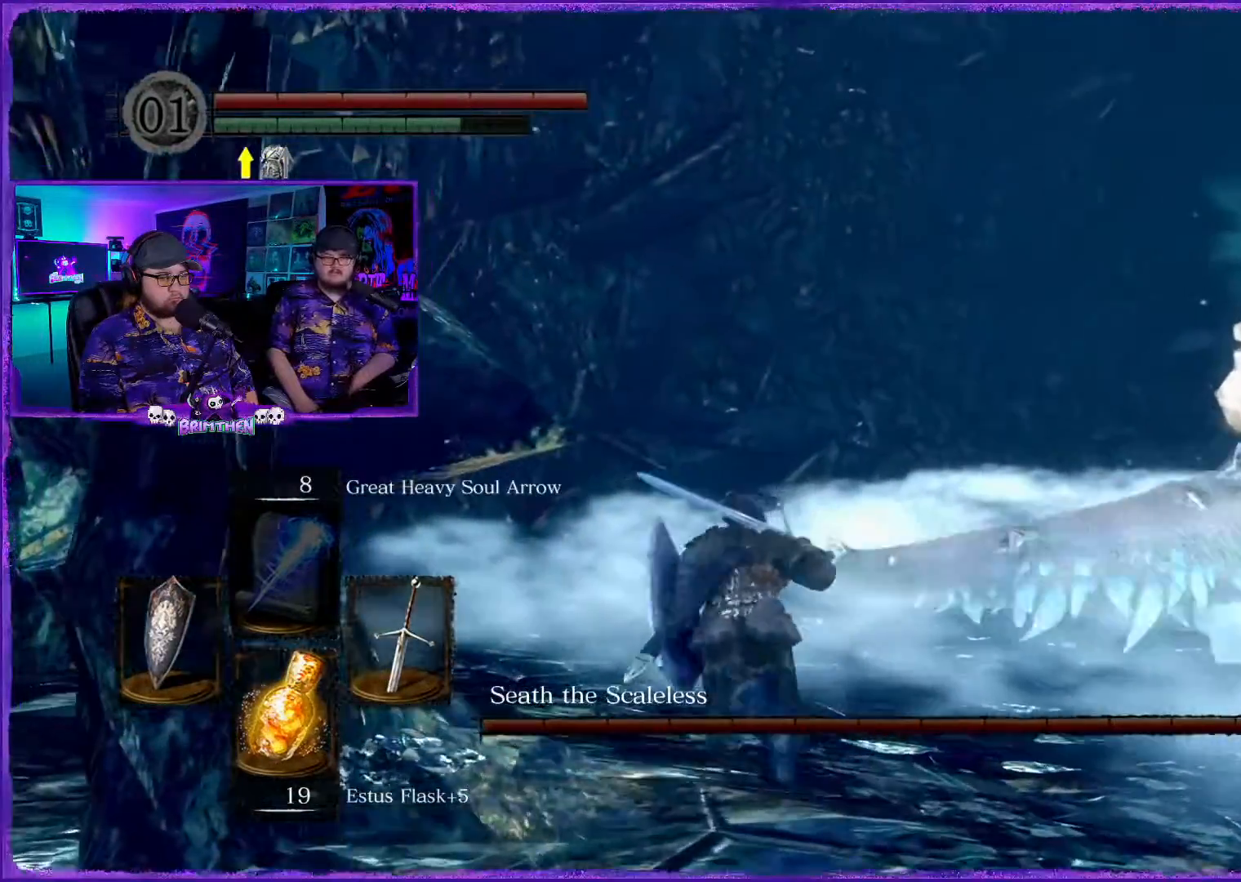
{"buttons": ["CIRCLE"], "left_stick": "up", "right_stick": "center", "events": [[501, "left_stick", "up"]]}
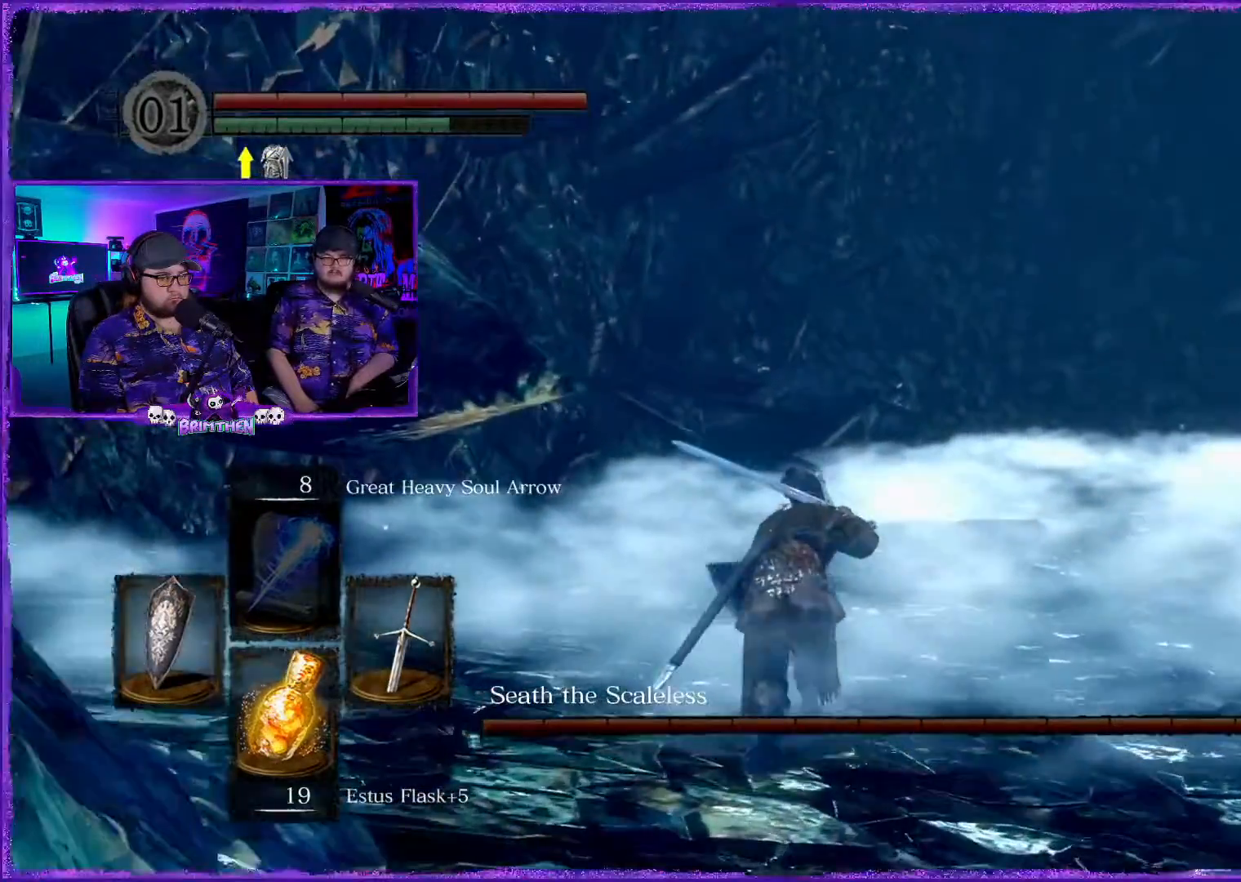
{"buttons": ["CIRCLE"], "left_stick": "up", "right_stick": "center", "events": []}
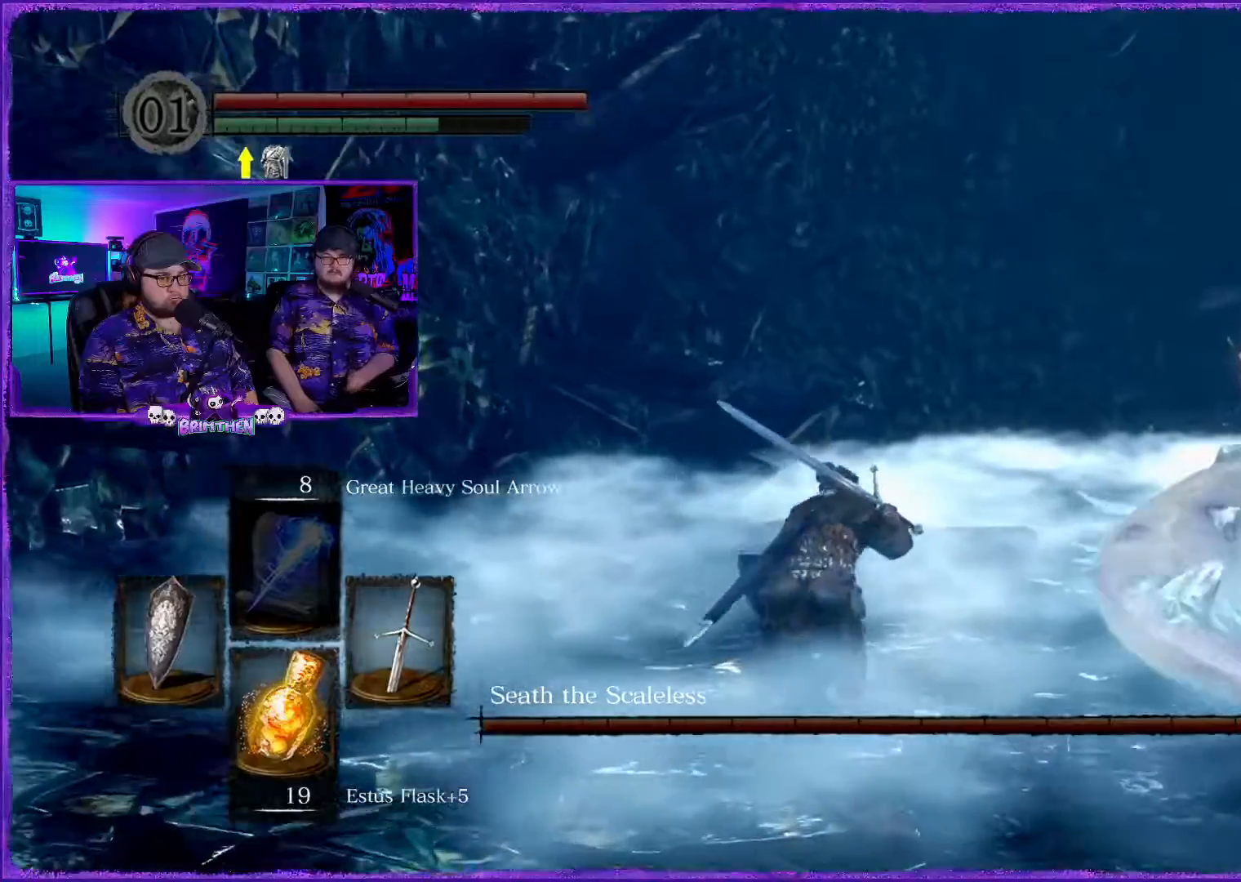
{"buttons": ["CIRCLE"], "left_stick": "up", "right_stick": "center", "events": []}
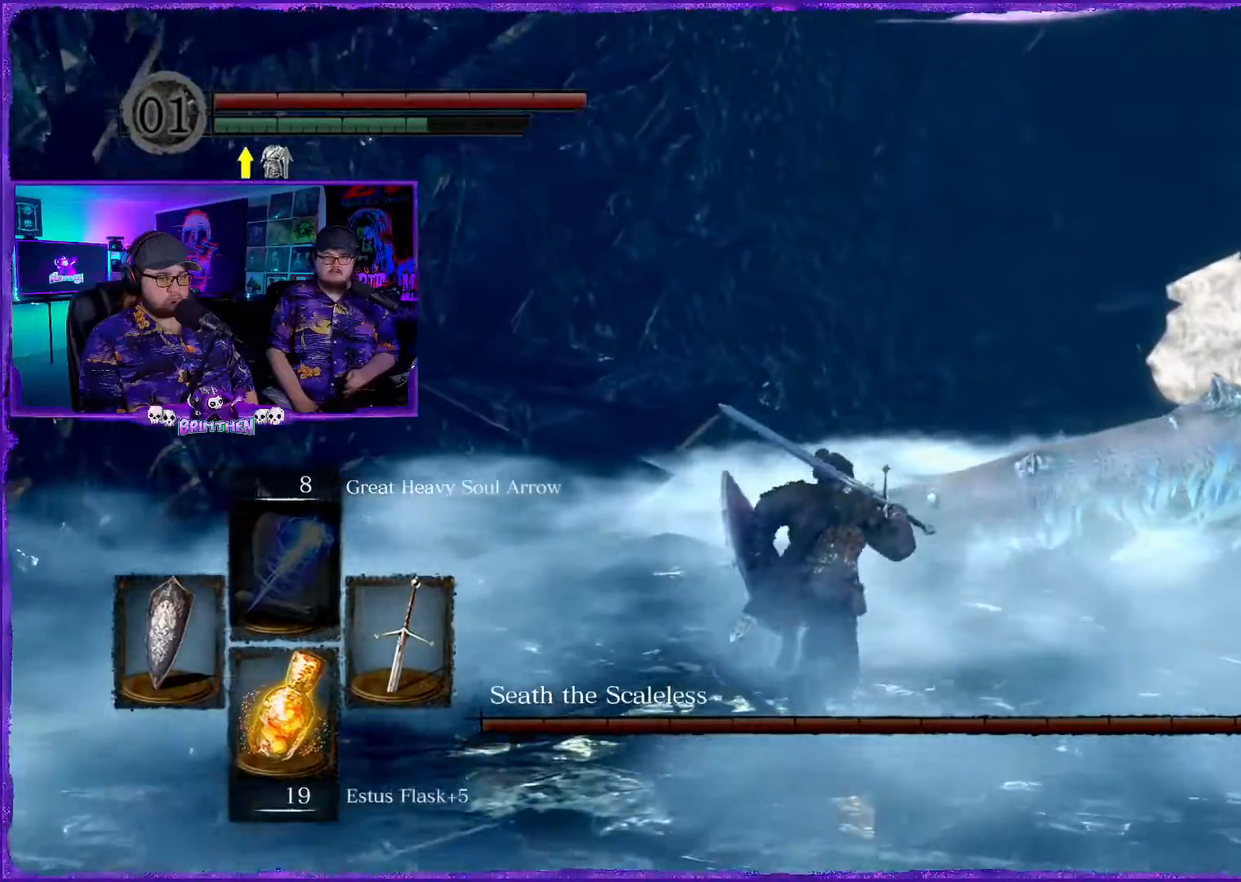
{"buttons": ["CIRCLE"], "left_stick": "up", "right_stick": "center", "events": []}
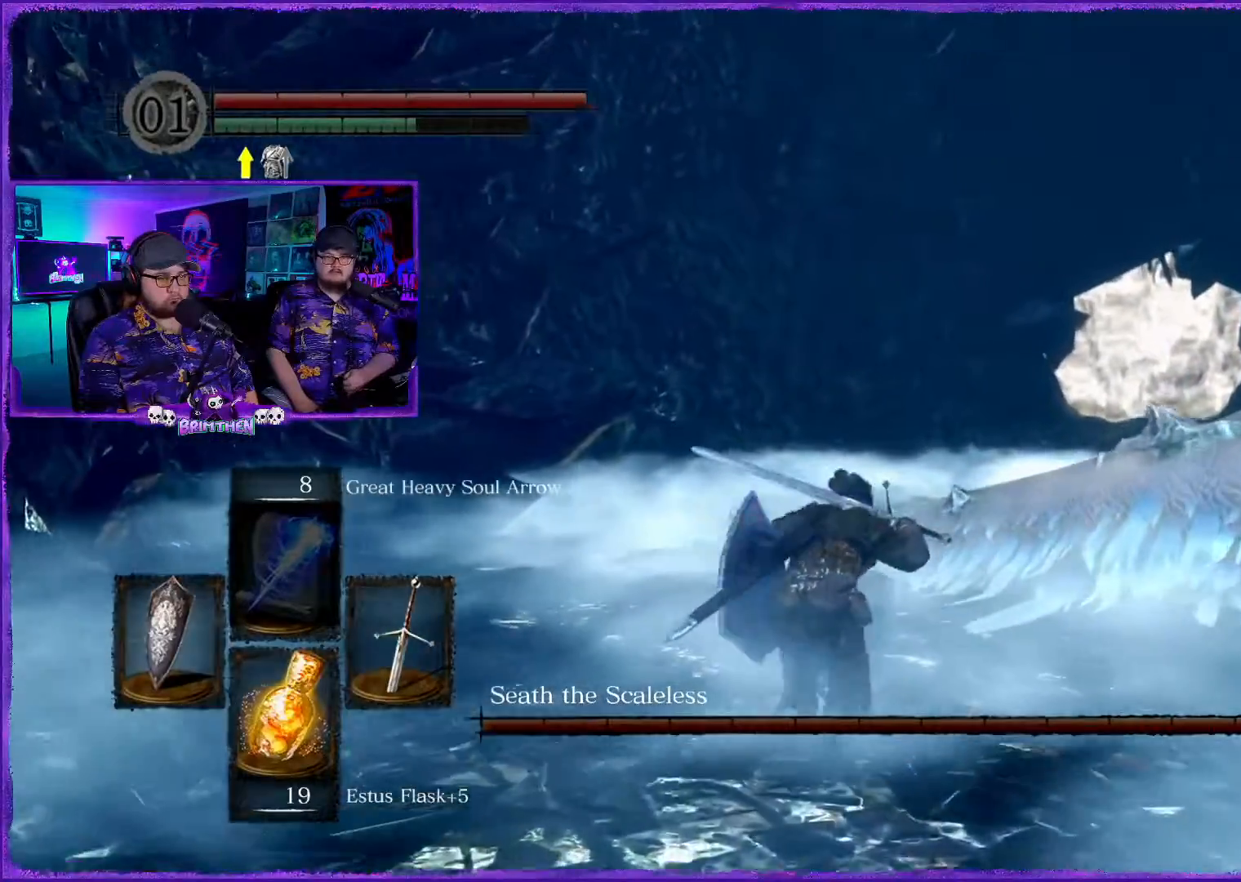
{"buttons": ["CIRCLE"], "left_stick": "up", "right_stick": "center", "events": []}
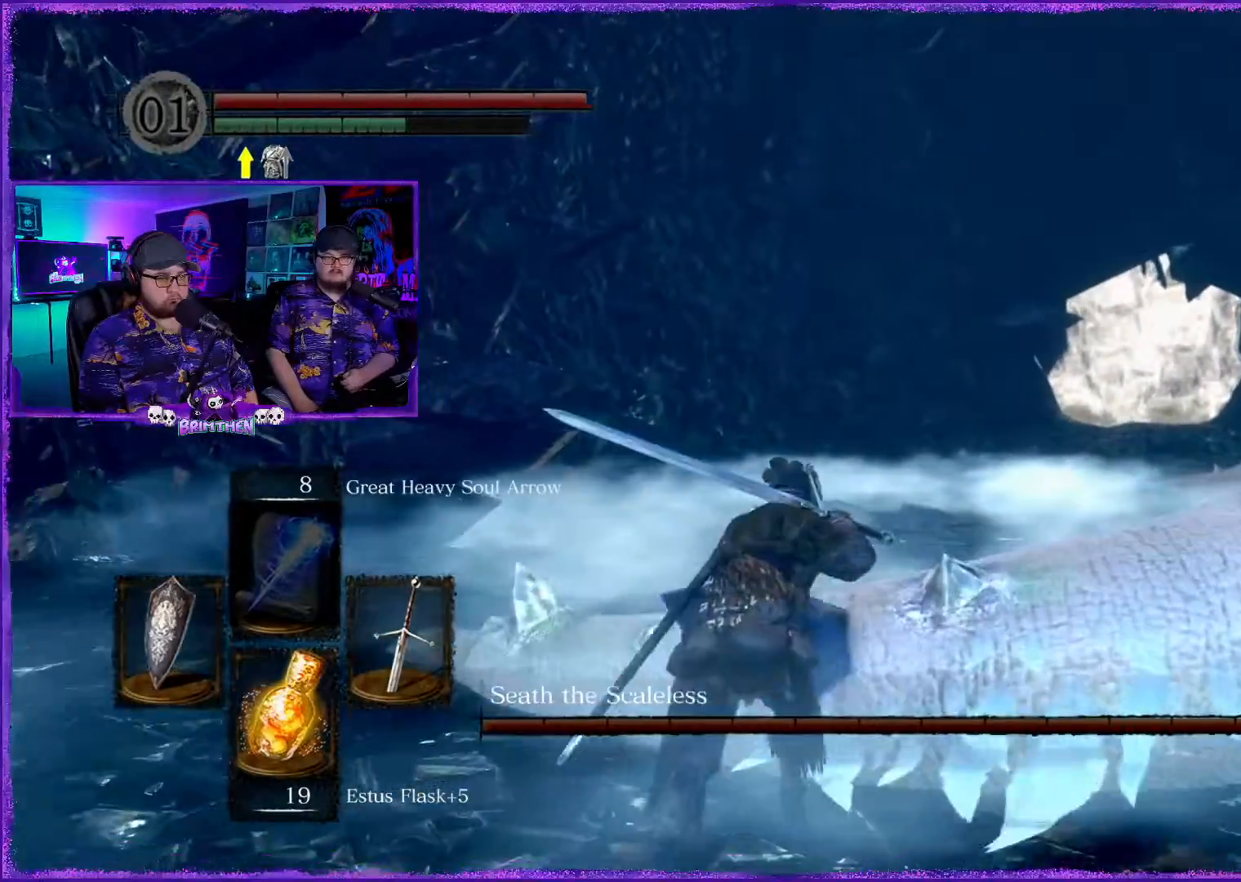
{"buttons": ["CIRCLE"], "left_stick": "up", "right_stick": "center", "events": [[267, "CIRCLE", "up"], [350, "CIRCLE", "down"]]}
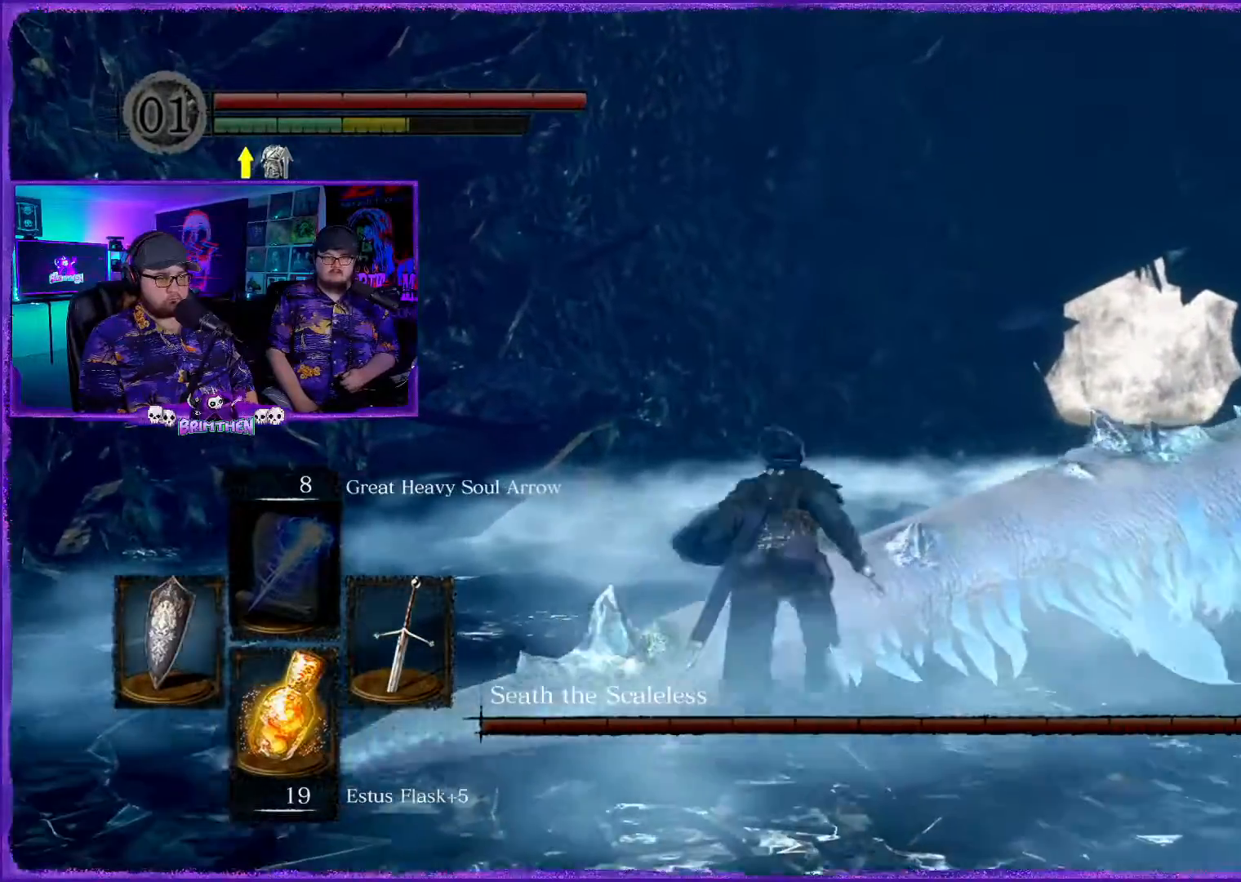
{"buttons": [], "left_stick": "up", "right_stick": "center", "events": [[17, "CIRCLE", "up"], [84, "CIRCLE", "down"], [217, "CIRCLE", "up"], [301, "CIRCLE", "down"], [451, "CIRCLE", "up"]]}
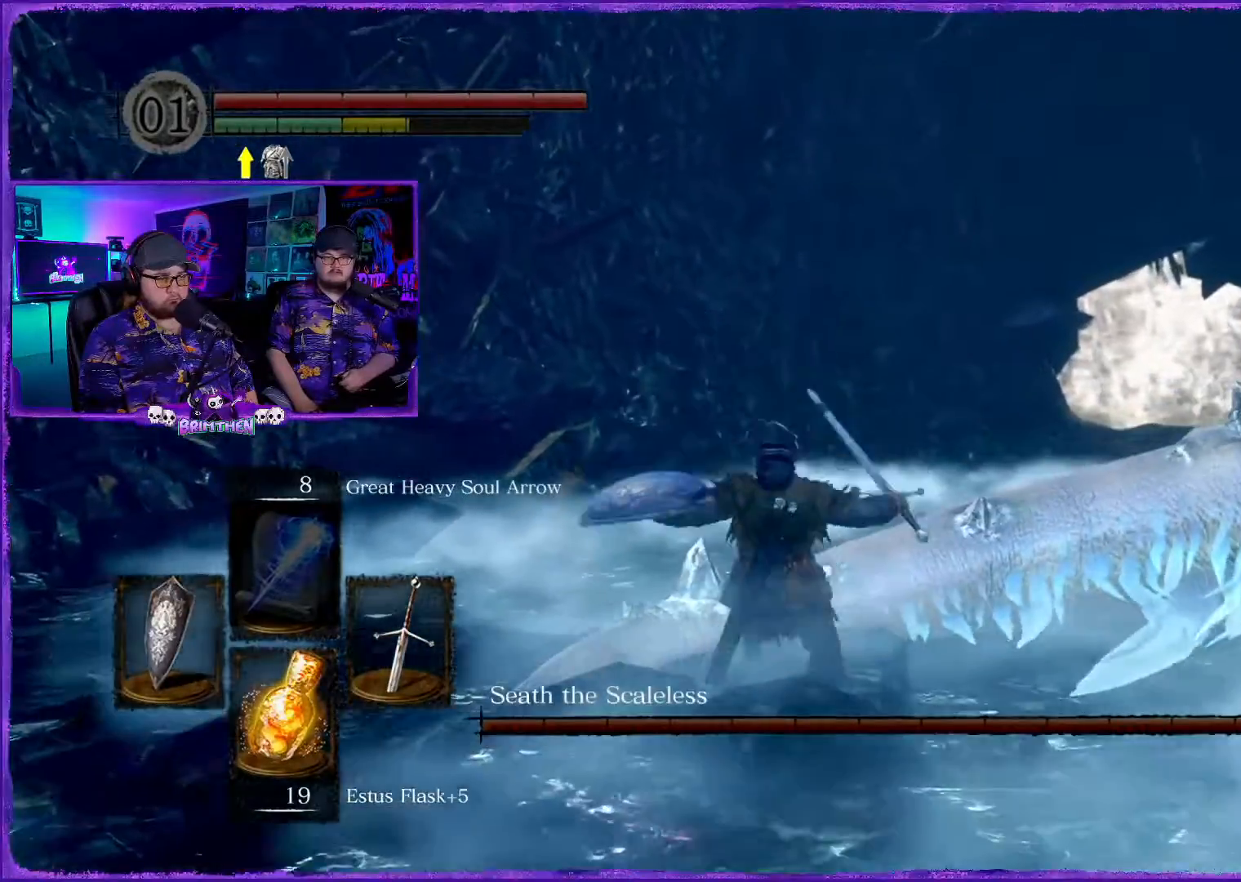
{"buttons": ["CIRCLE"], "left_stick": "up", "right_stick": "center", "events": [[100, "CIRCLE", "down"], [250, "CIRCLE", "up"], [383, "CIRCLE", "down"]]}
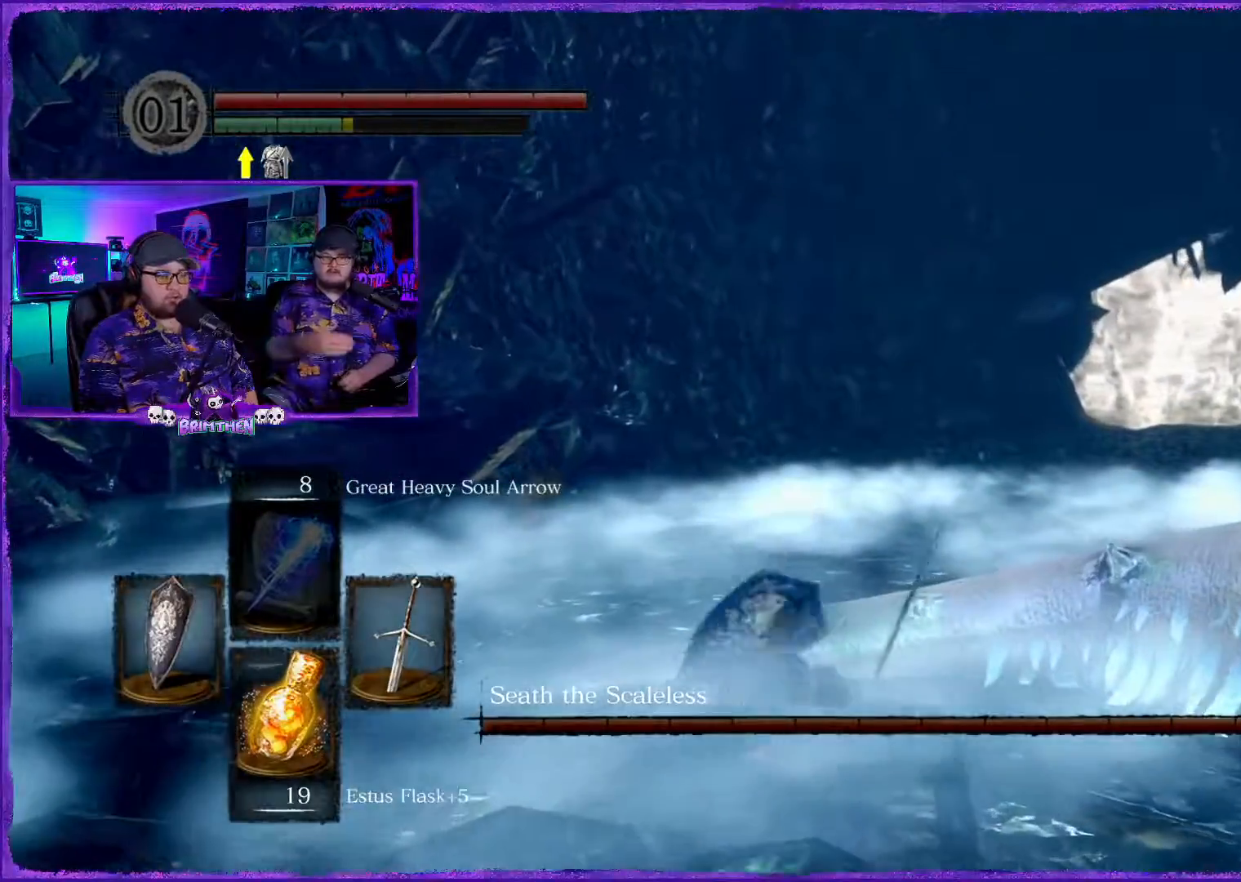
{"buttons": [], "left_stick": "up", "right_stick": "center", "events": [[34, "CIRCLE", "up"], [150, "CIRCLE", "down"], [250, "CIRCLE", "up"], [351, "CIRCLE", "down"], [484, "CIRCLE", "up"]]}
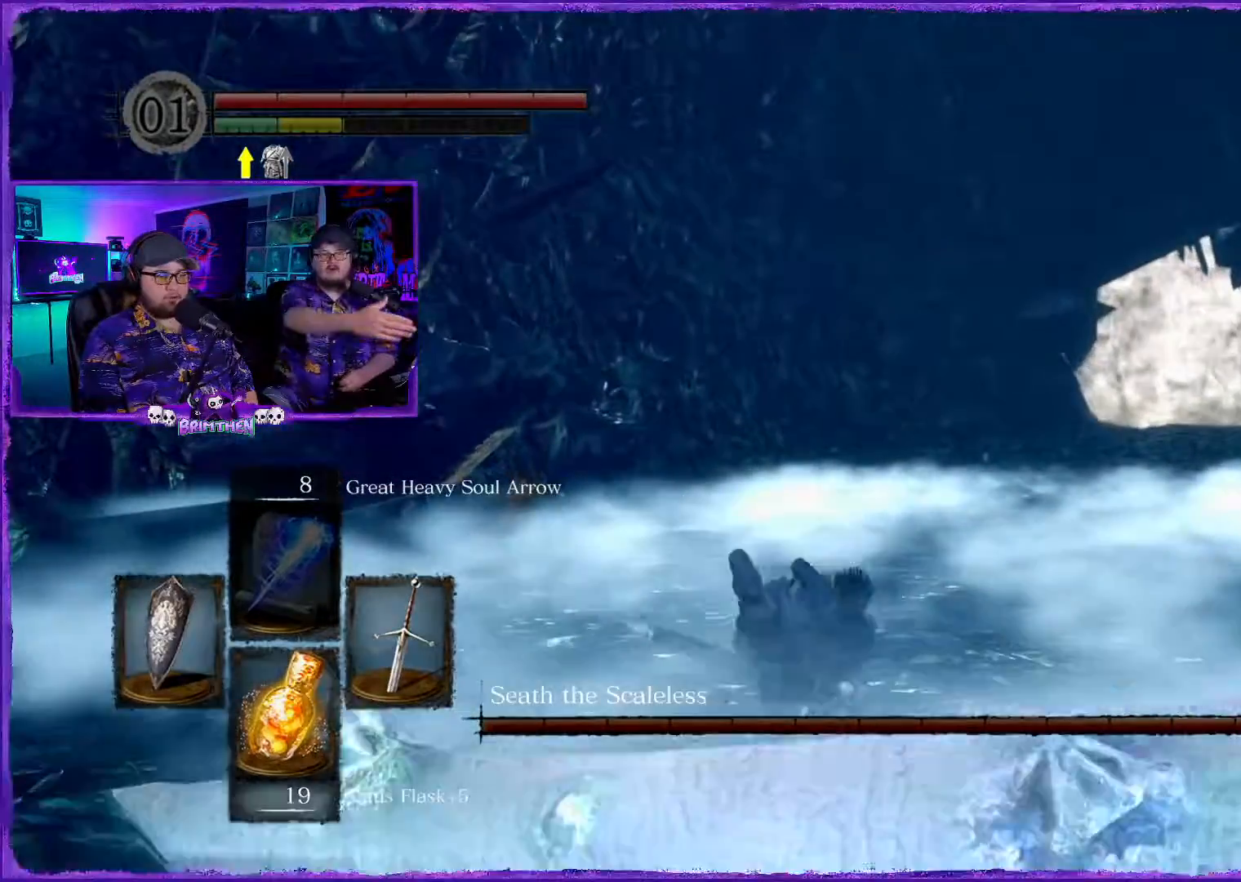
{"buttons": [], "left_stick": "up-right", "right_stick": "right", "events": [[83, "CIRCLE", "down"], [183, "CIRCLE", "up"], [183, "left_stick", "up-right"], [450, "right_stick", "right"]]}
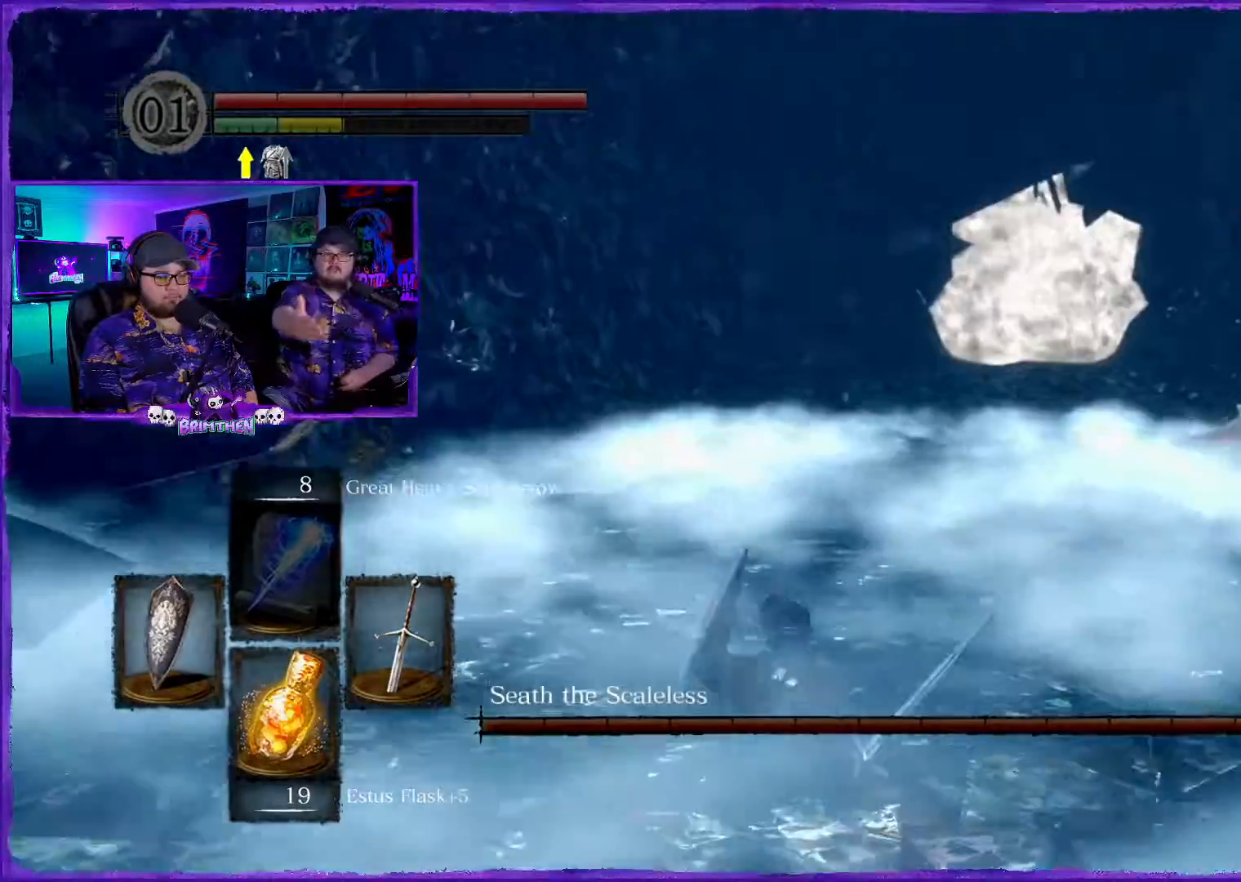
{"buttons": [], "left_stick": "up", "right_stick": "center", "events": [[184, "right_stick", "center"], [267, "TRIANGLE", "down"], [401, "left_stick", "up"], [434, "TRIANGLE", "up"]]}
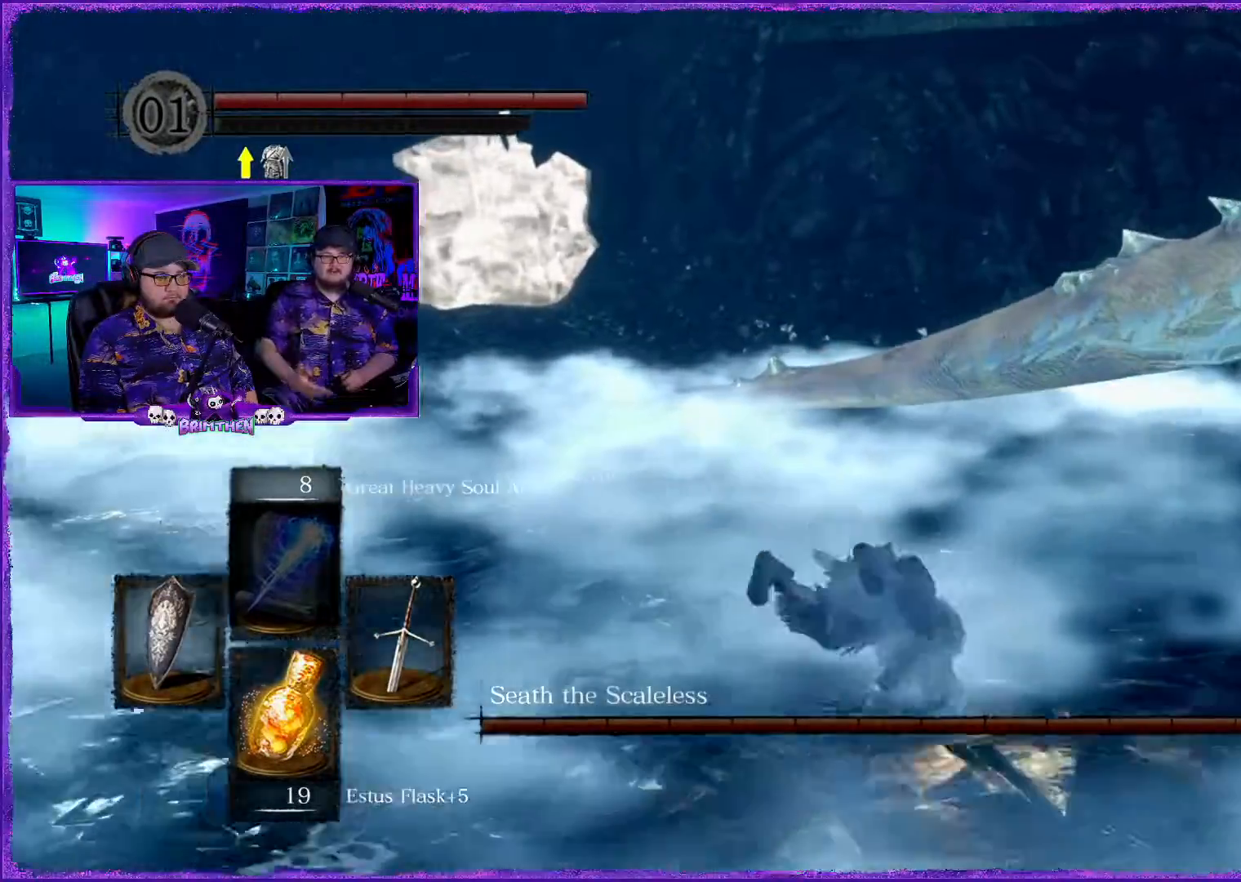
{"buttons": [], "left_stick": "up-left", "right_stick": "center", "events": [[317, "left_stick", "up-left"]]}
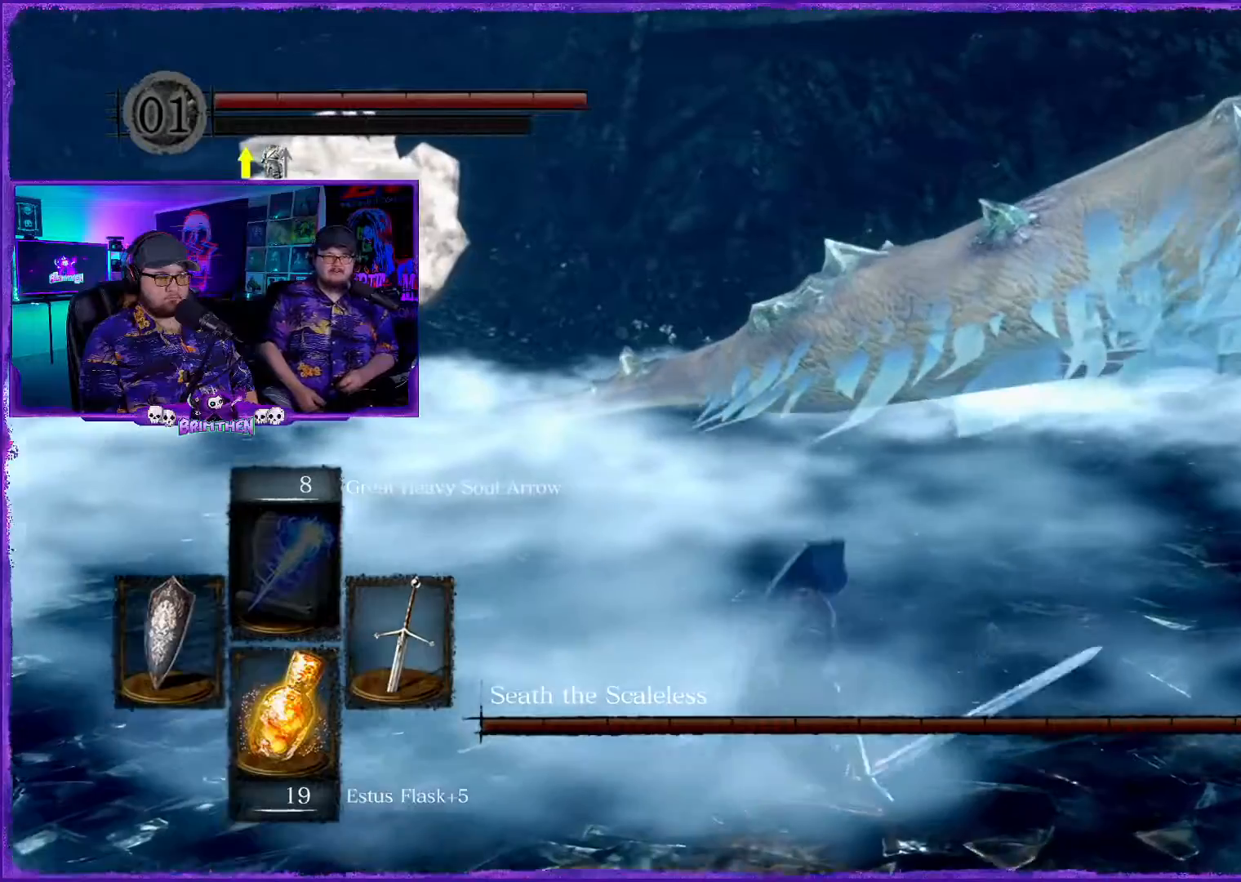
{"buttons": [], "left_stick": "up-left", "right_stick": "center", "events": [[150, "TRIANGLE", "down"], [200, "L1", "down"], [301, "TRIANGLE", "up"], [401, "L1", "up"]]}
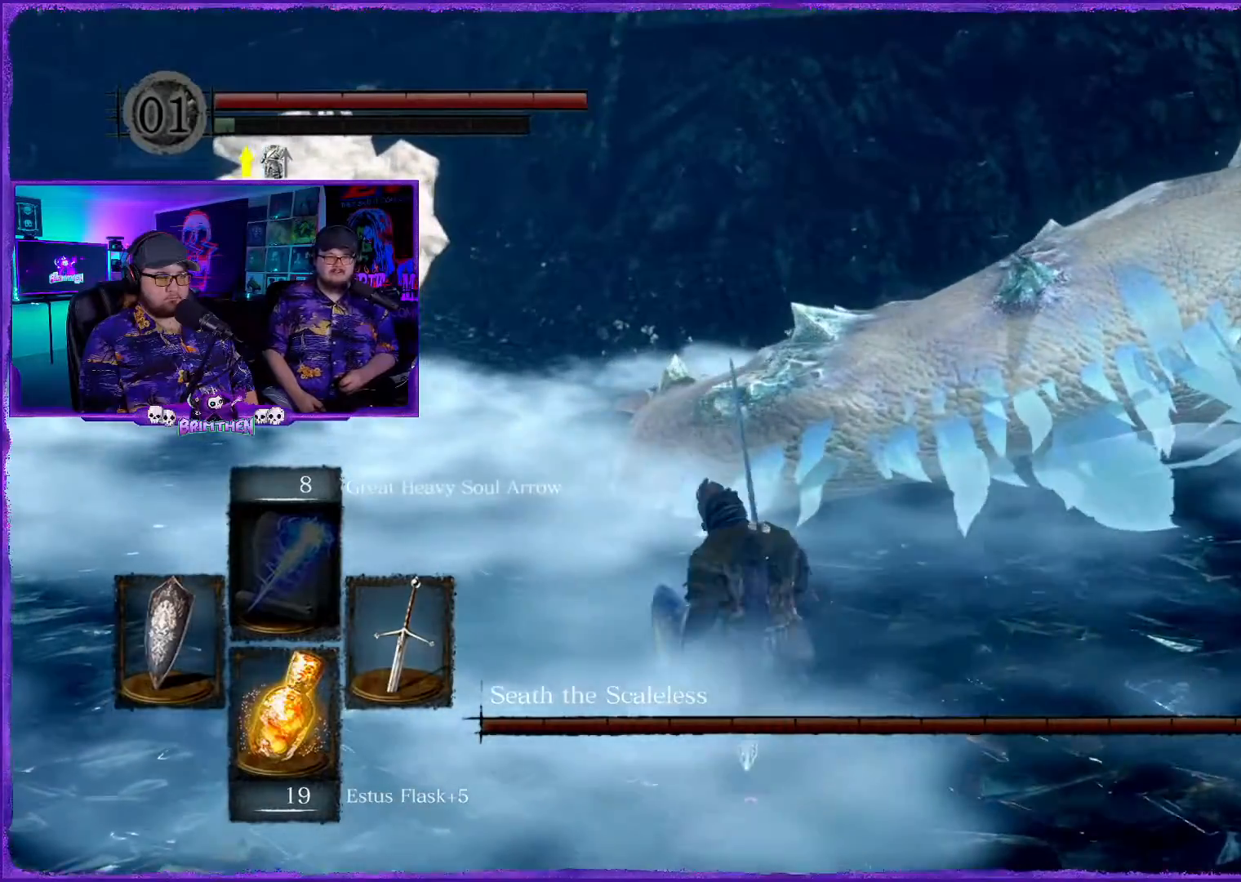
{"buttons": ["CIRCLE"], "left_stick": "up", "right_stick": "center", "events": [[150, "L3", "down"], [334, "CIRCLE", "down"], [334, "L3", "up"], [334, "left_stick", "up"]]}
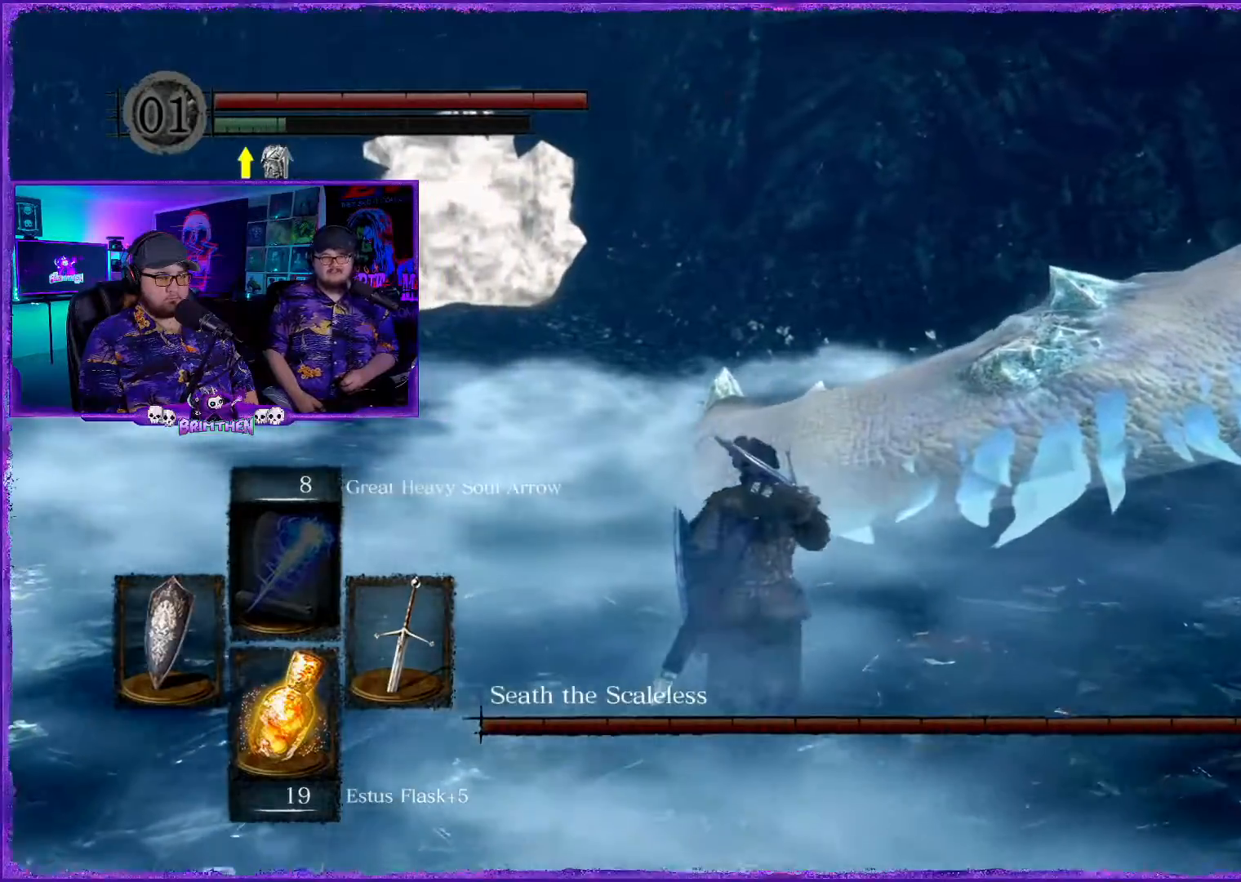
{"buttons": ["CIRCLE"], "left_stick": "up", "right_stick": "center", "events": []}
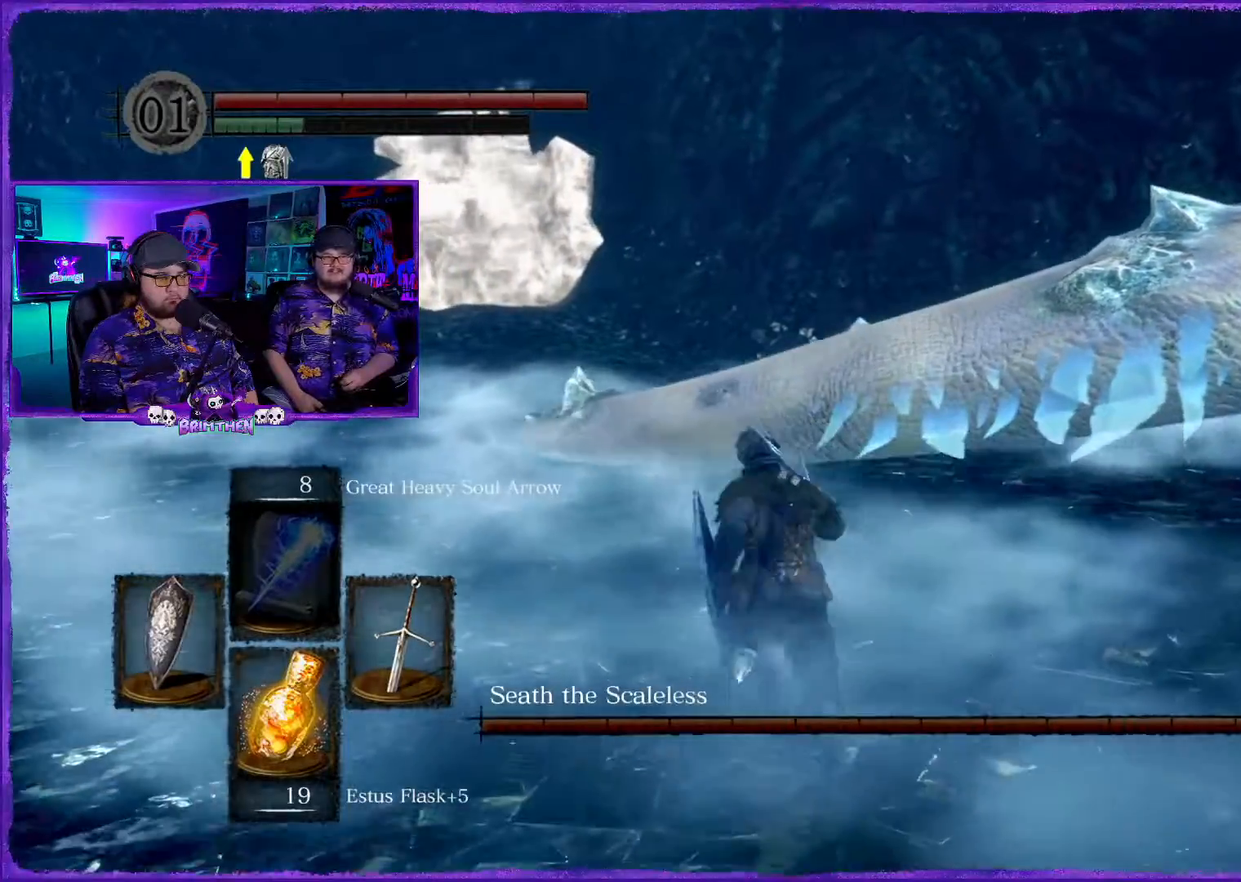
{"buttons": ["CIRCLE"], "left_stick": "up", "right_stick": "center", "events": []}
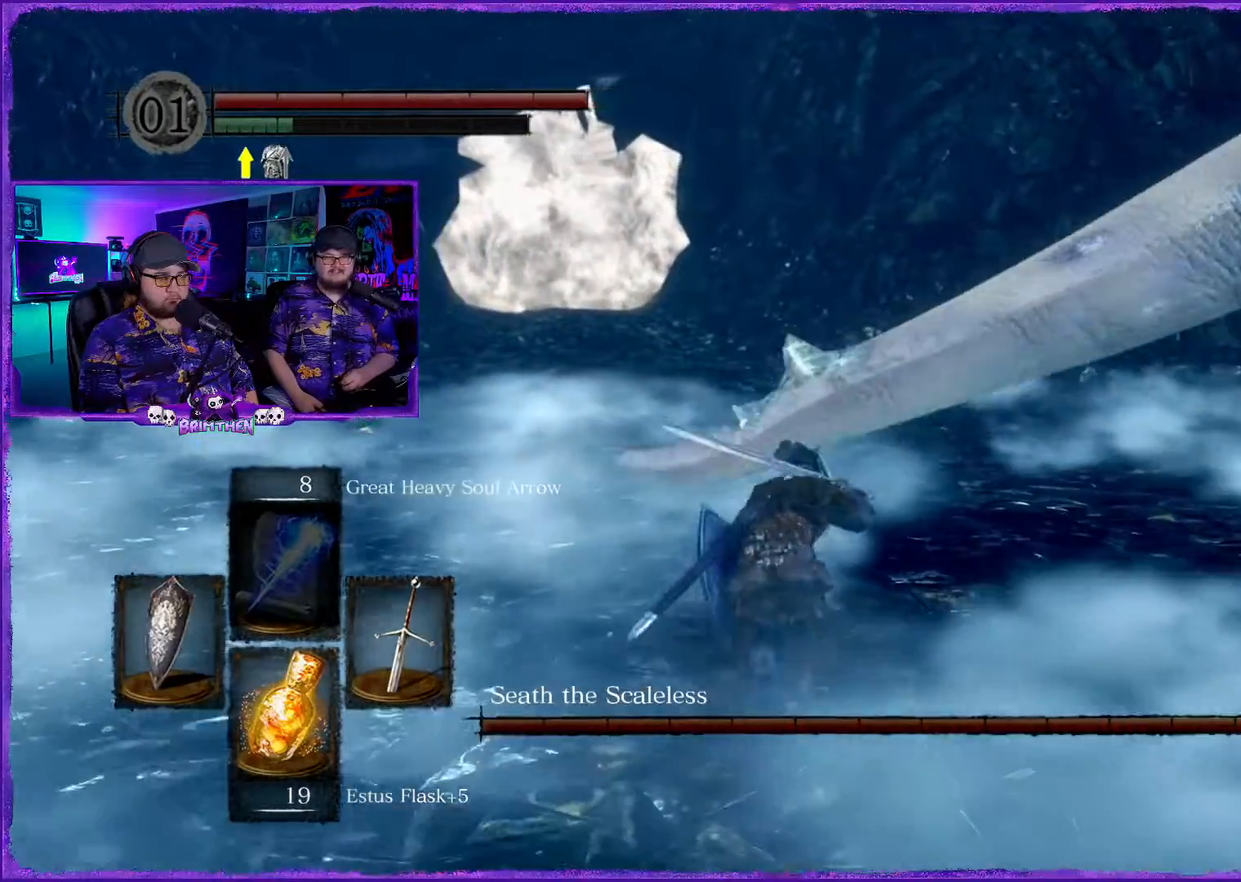
{"buttons": ["CIRCLE", "R1"], "left_stick": "up", "right_stick": "center", "events": [[266, "R1", "down"], [417, "R1", "up"], [500, "R1", "down"]]}
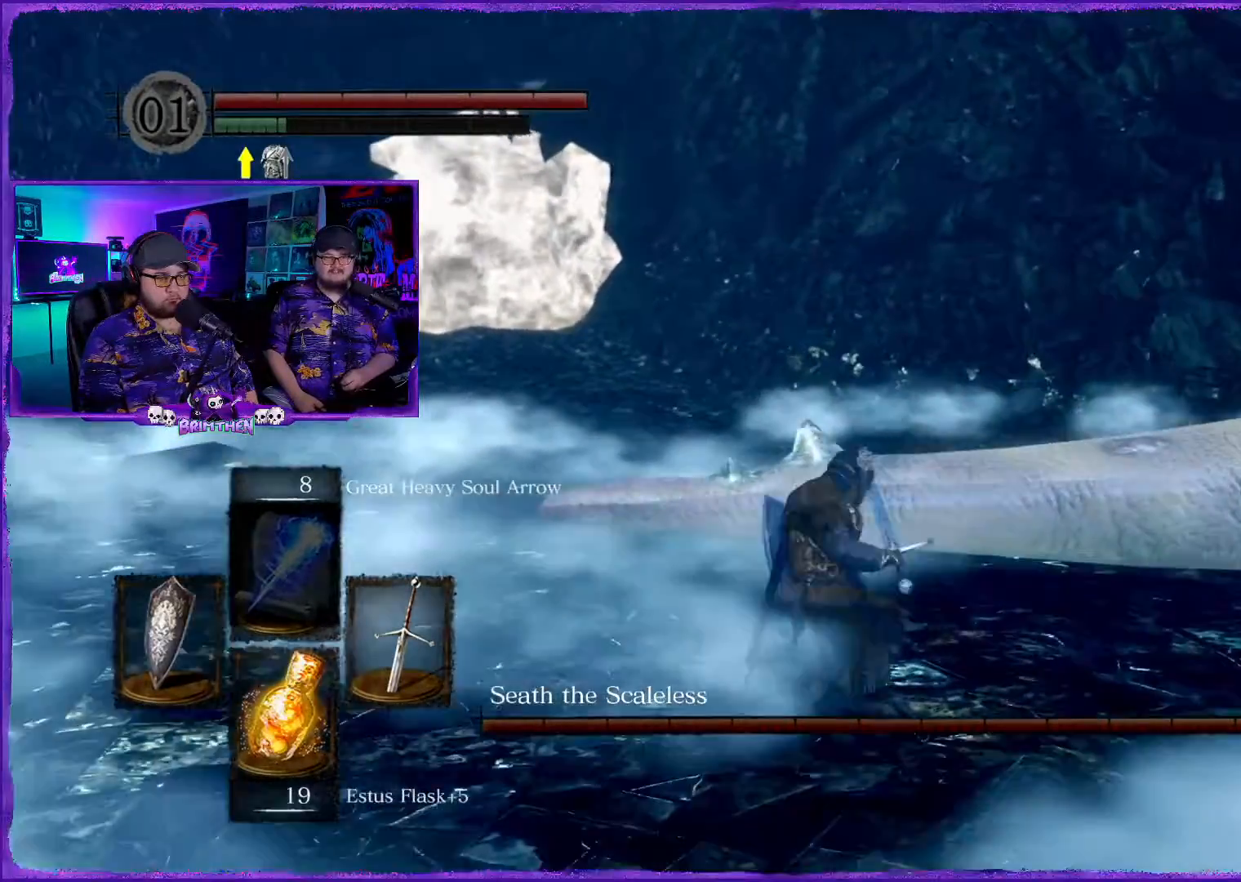
{"buttons": ["CIRCLE", "R1"], "left_stick": "up", "right_stick": "center", "events": [[167, "R1", "up"], [234, "R1", "down"], [334, "R1", "up"], [450, "R1", "down"]]}
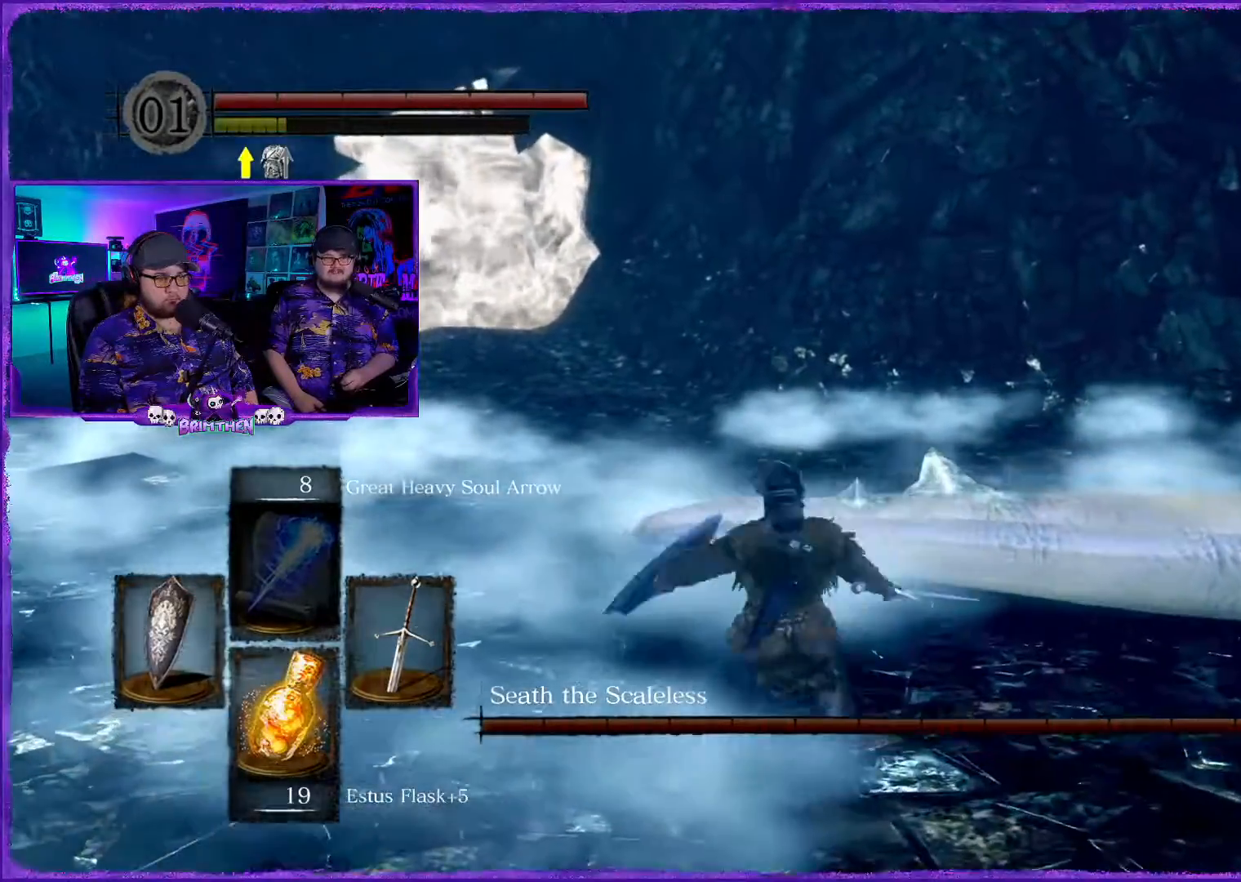
{"buttons": ["CIRCLE"], "left_stick": "up-right", "right_stick": "center", "events": [[66, "R1", "up"], [166, "left_stick", "up-right"], [283, "R1", "down"], [367, "R1", "up"]]}
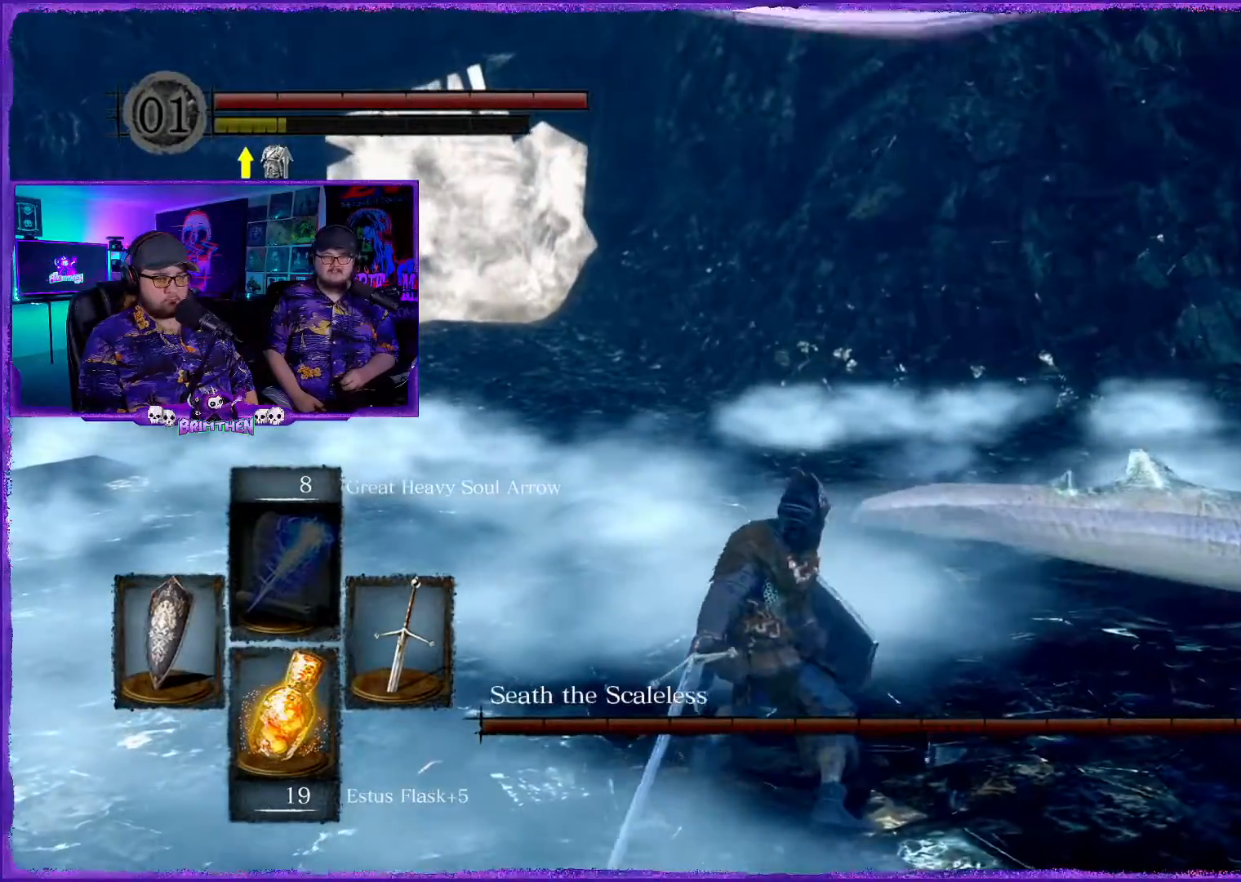
{"buttons": [], "left_stick": "up-right", "right_stick": "down-right", "events": [[217, "CIRCLE", "up"], [501, "right_stick", "down-right"]]}
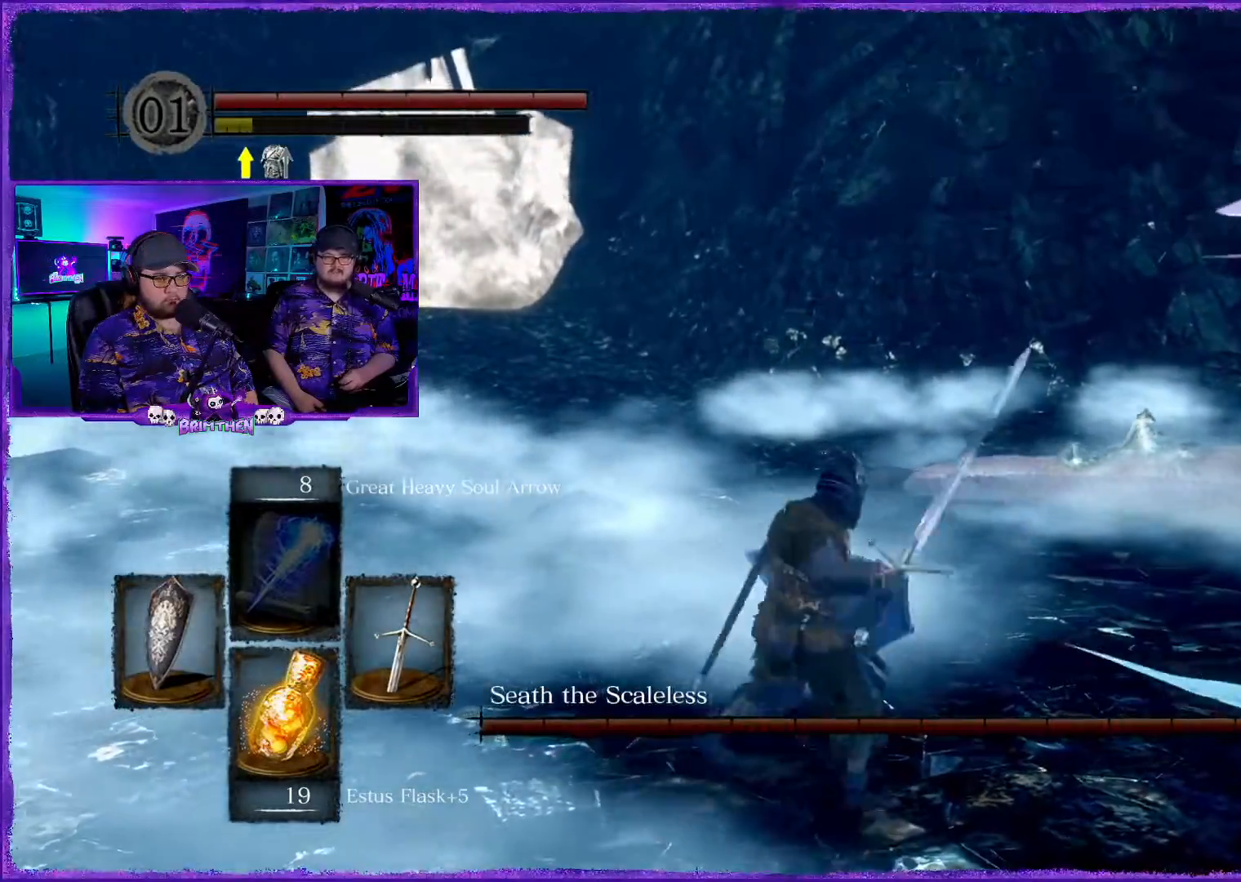
{"buttons": [], "left_stick": "up-right", "right_stick": "center", "events": [[166, "right_stick", "center"]]}
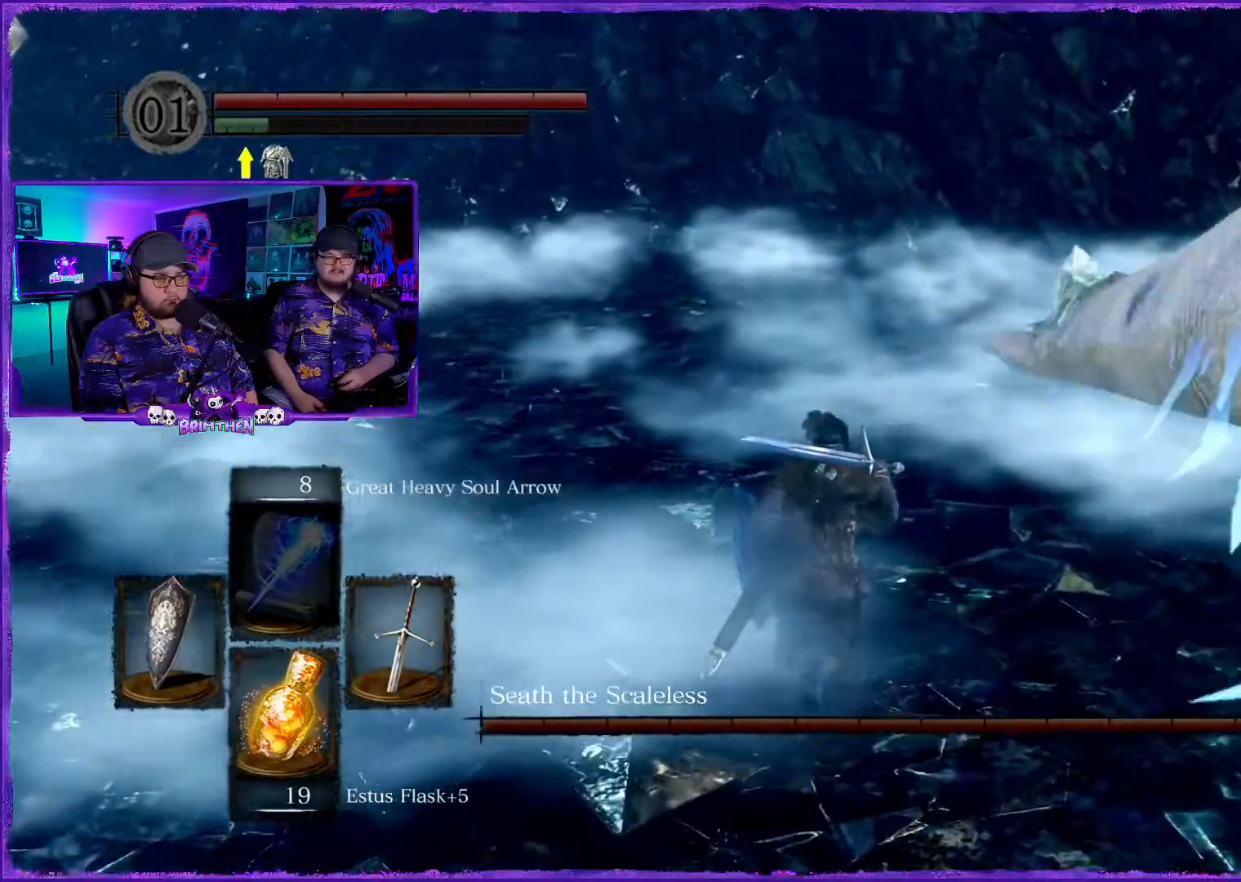
{"buttons": ["R1"], "left_stick": "up-right", "right_stick": "center", "events": [[83, "right_stick", "right"], [217, "R1", "down"], [350, "R1", "up"], [467, "R1", "down"], [501, "right_stick", "center"]]}
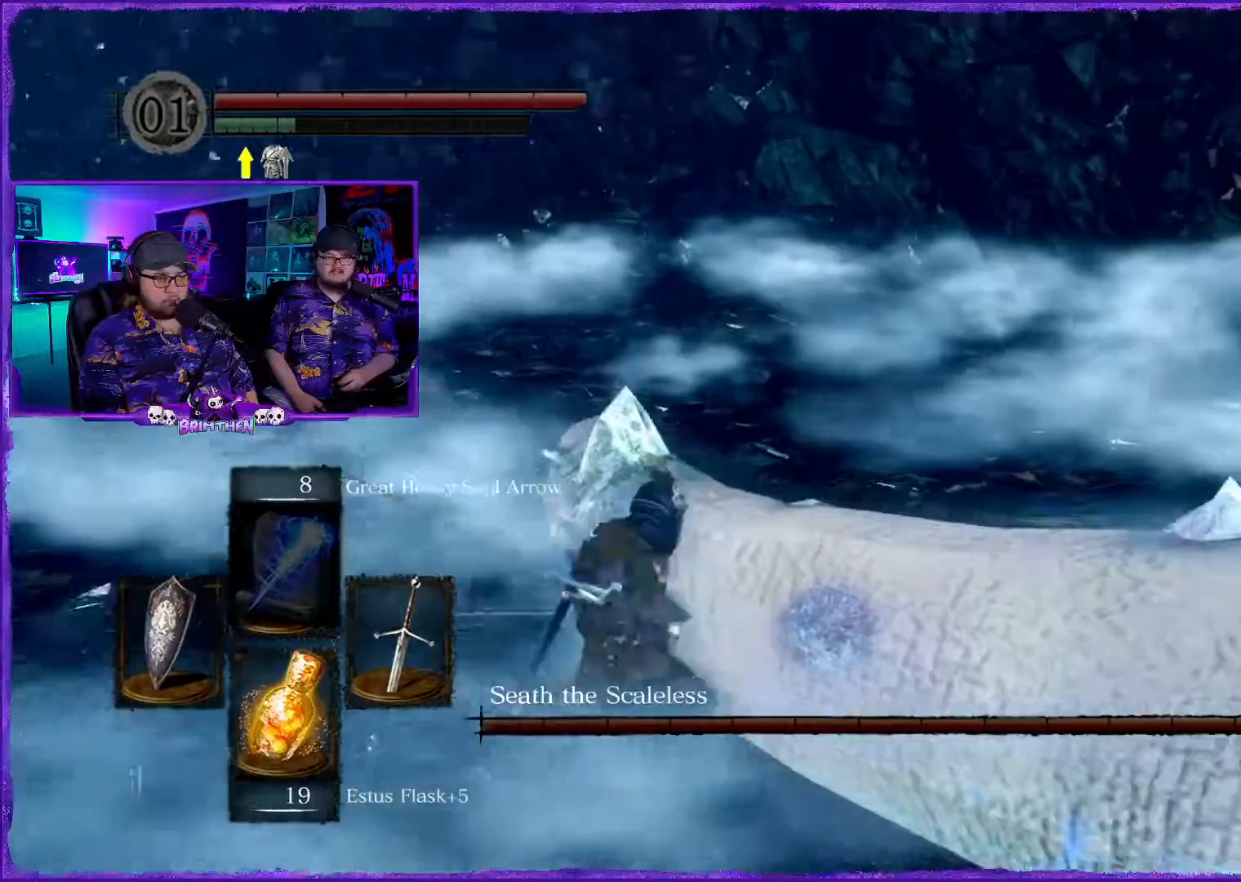
{"buttons": [], "left_stick": "up-right", "right_stick": "down-right", "events": [[50, "R1", "up"], [66, "right_stick", "down-right"], [150, "R1", "down"], [300, "R1", "up"], [383, "R1", "down"], [483, "R1", "up"]]}